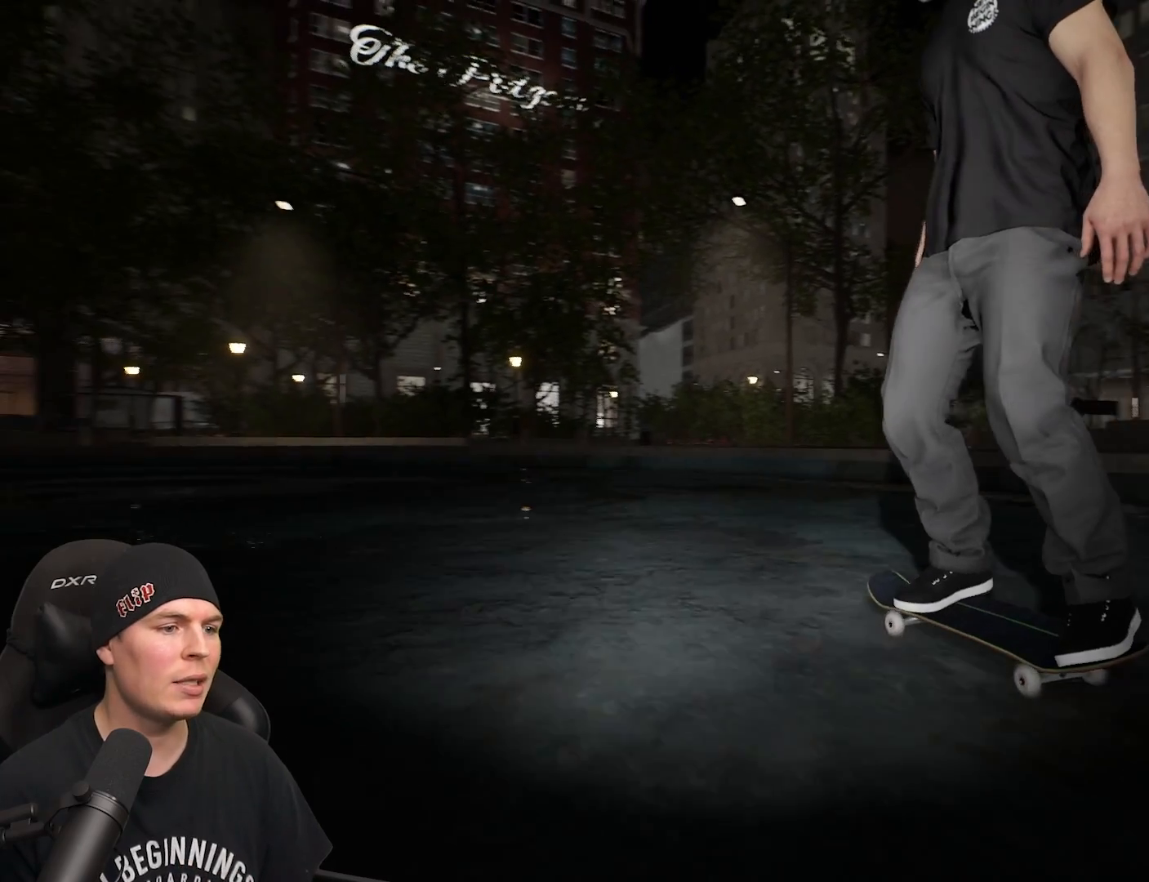
Gameplay with a controller (Xbox layout); each line is a JSON object with the inputs held at the frame after it. "events" lists button and stick changes between this image and that frame as [ms after this image, input, new state], when the widget could be followed in between. Not read: L3 R3.
{"buttons": [], "left_stick": "center", "right_stick": "center", "events": [[83, "L2", "up"]]}
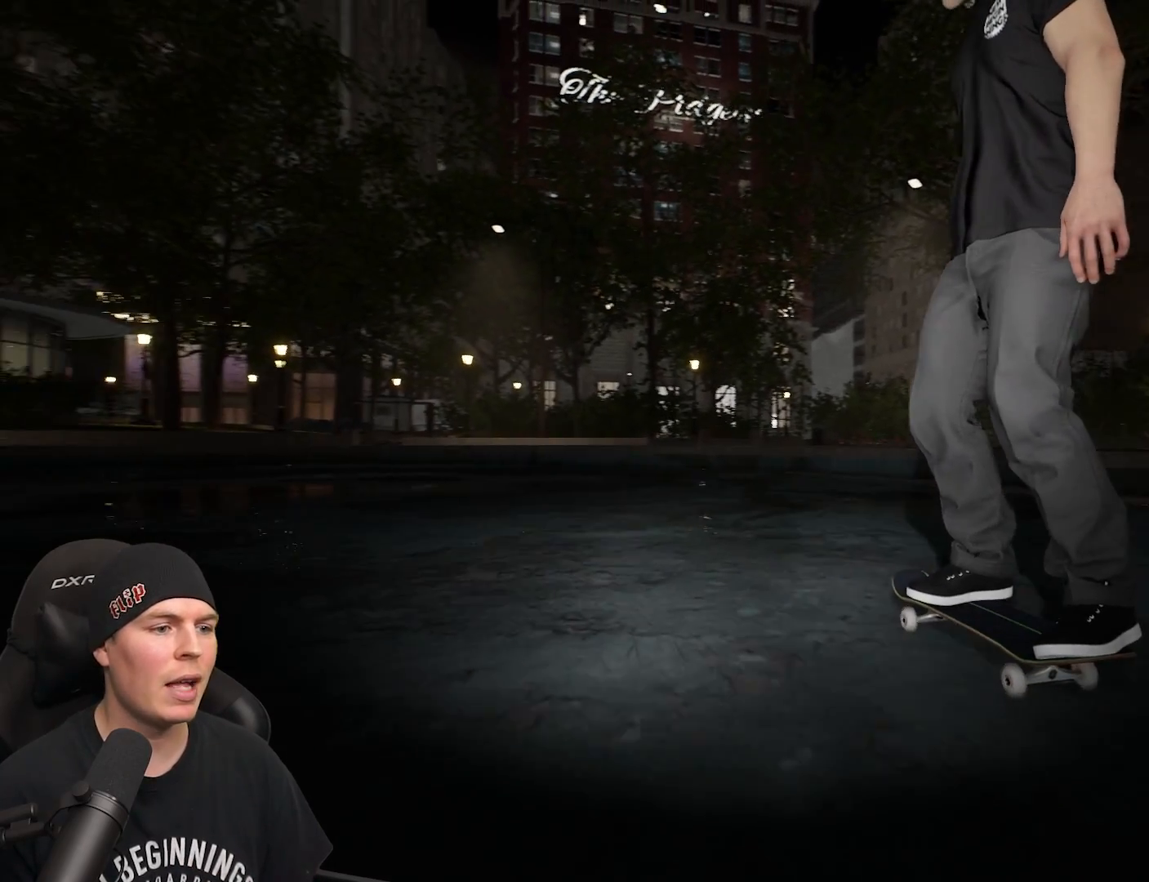
{"buttons": [], "left_stick": "center", "right_stick": "center", "events": [[183, "L2", "down"], [483, "L2", "up"]]}
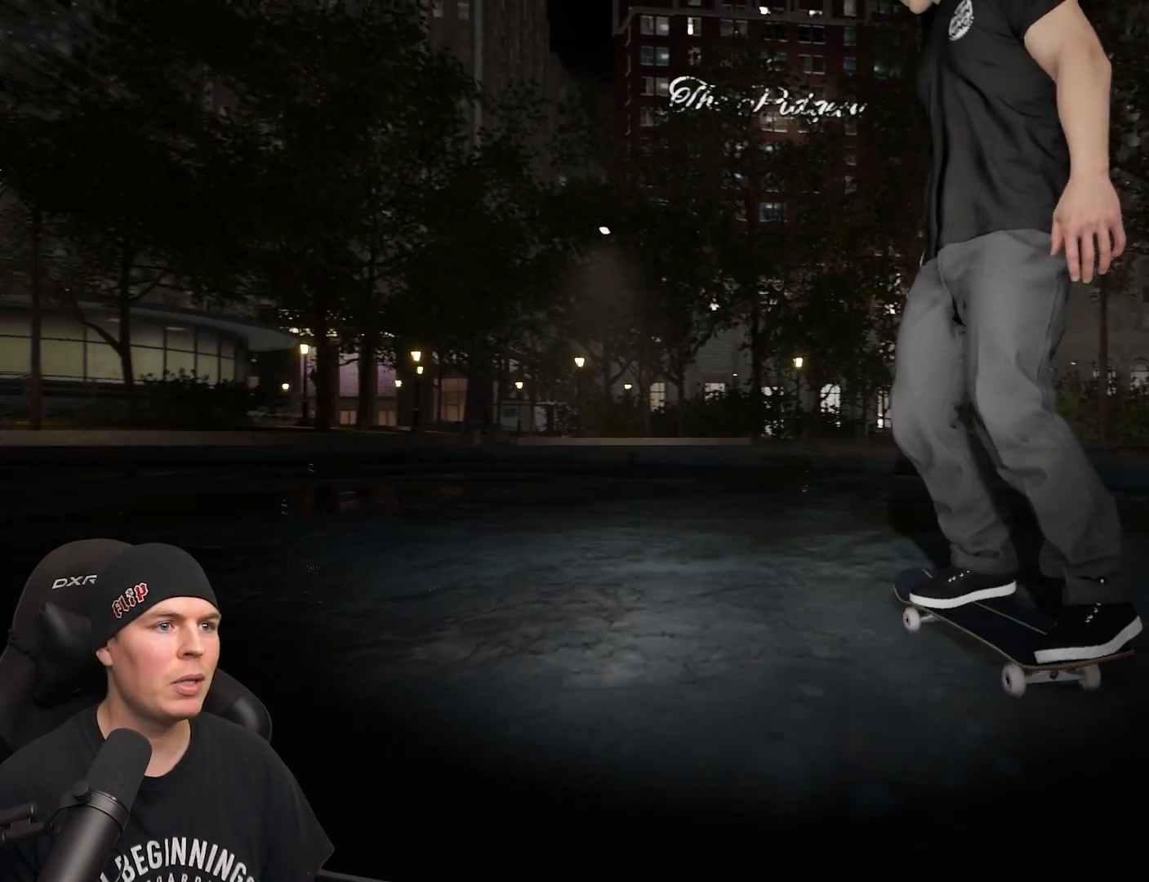
{"buttons": ["L2"], "left_stick": "center", "right_stick": "center", "events": [[467, "L2", "down"]]}
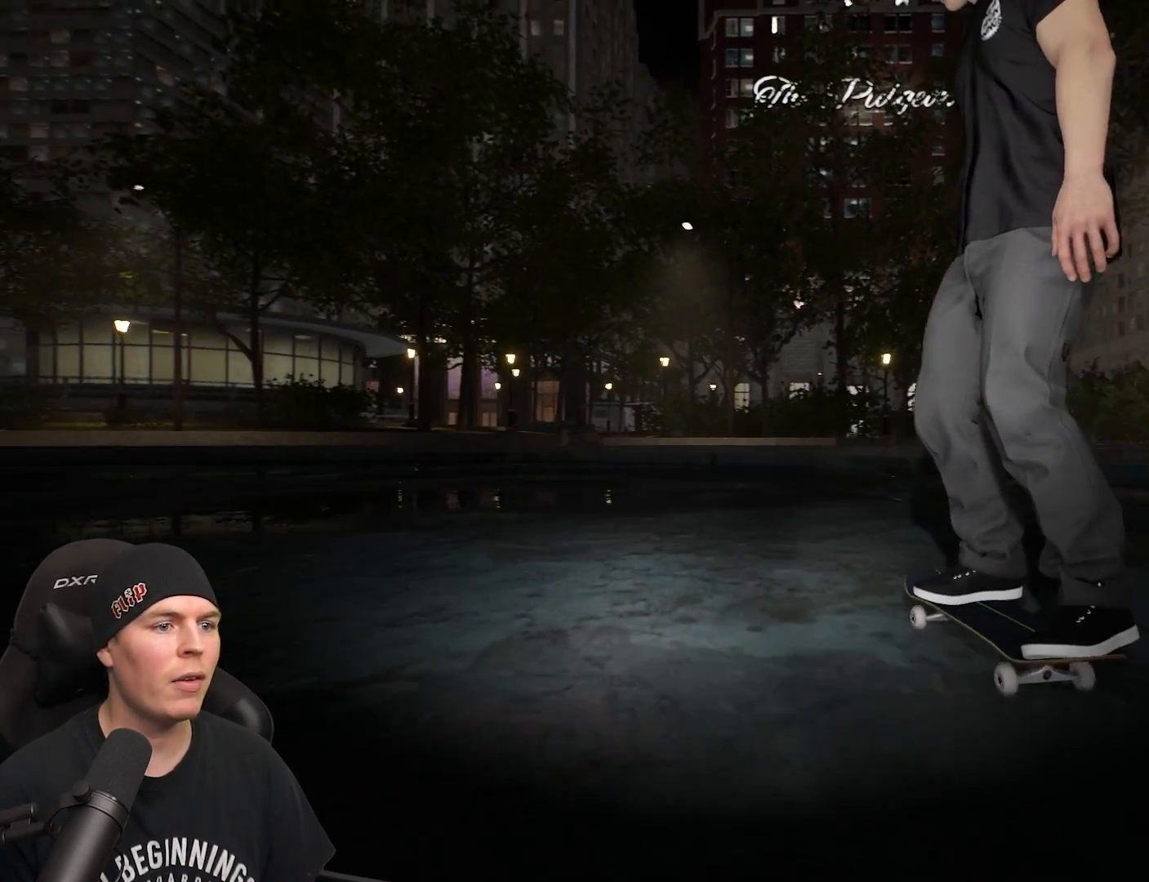
{"buttons": [], "left_stick": "center", "right_stick": "center", "events": [[417, "L2", "up"]]}
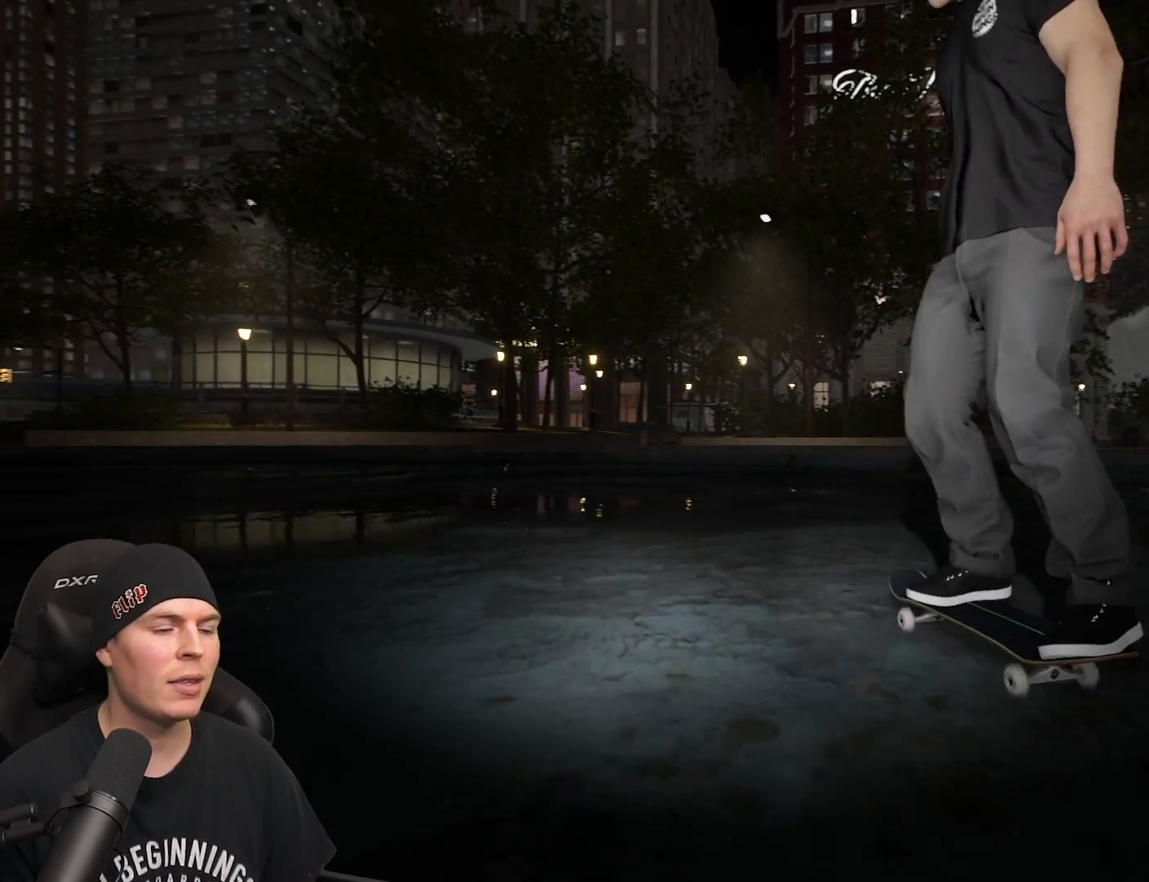
{"buttons": ["L2"], "left_stick": "center", "right_stick": "center", "events": [[150, "L2", "down"]]}
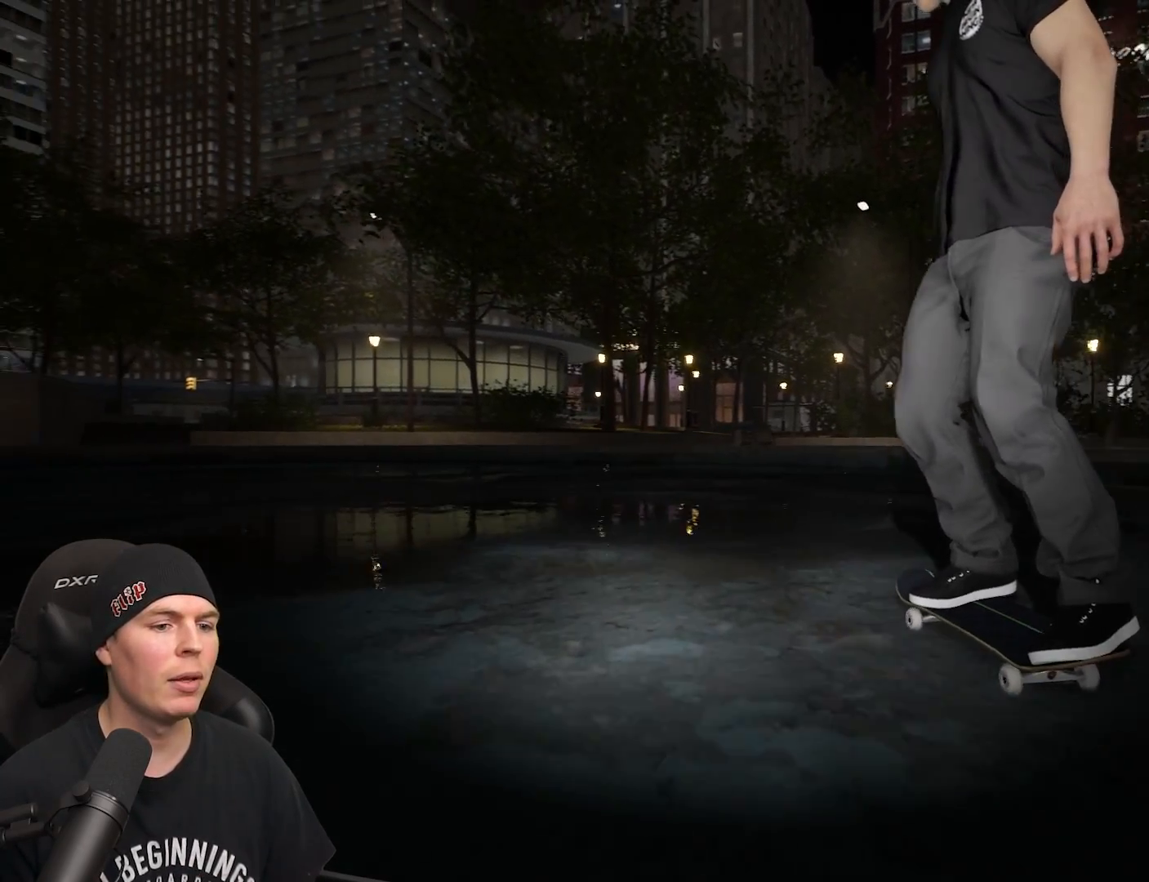
{"buttons": [], "left_stick": "center", "right_stick": "center", "events": [[467, "L2", "up"]]}
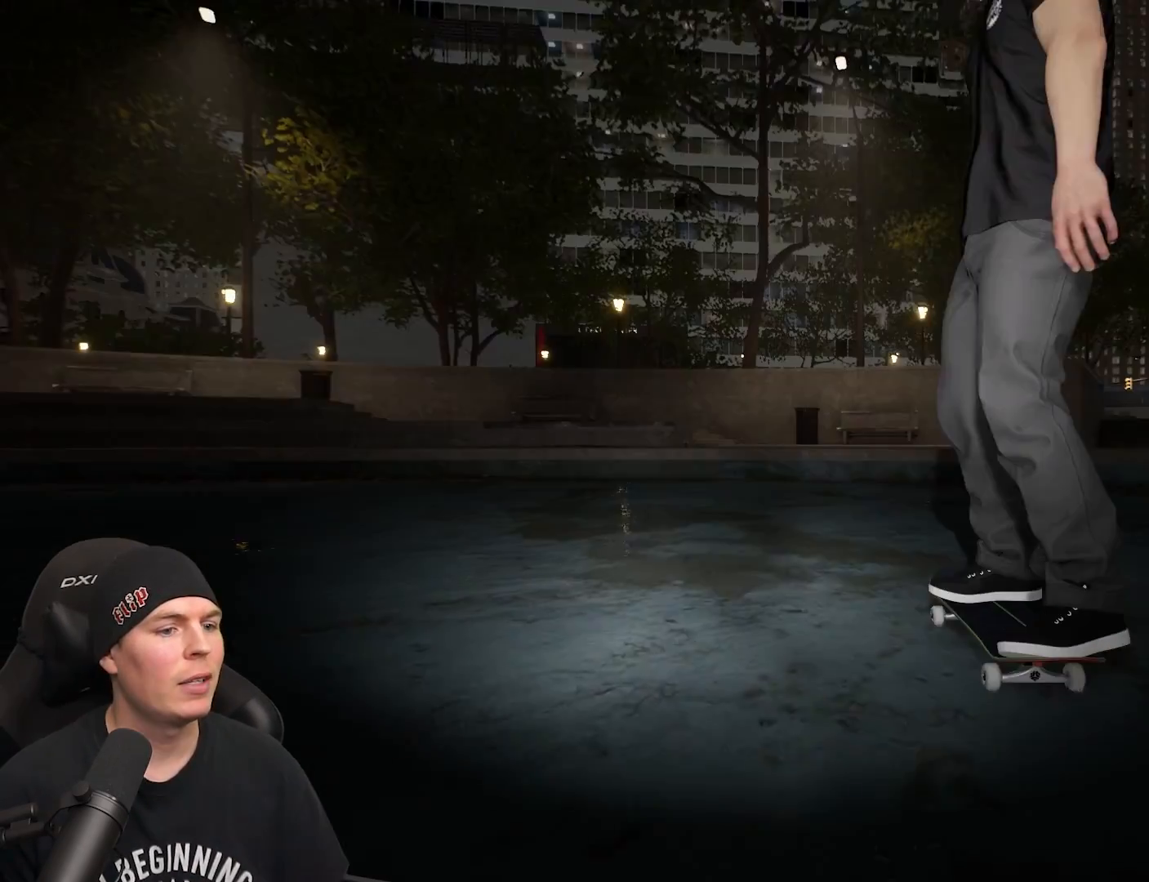
{"buttons": [], "left_stick": "center", "right_stick": "center", "events": [[67, "L2", "down"], [433, "L2", "up"]]}
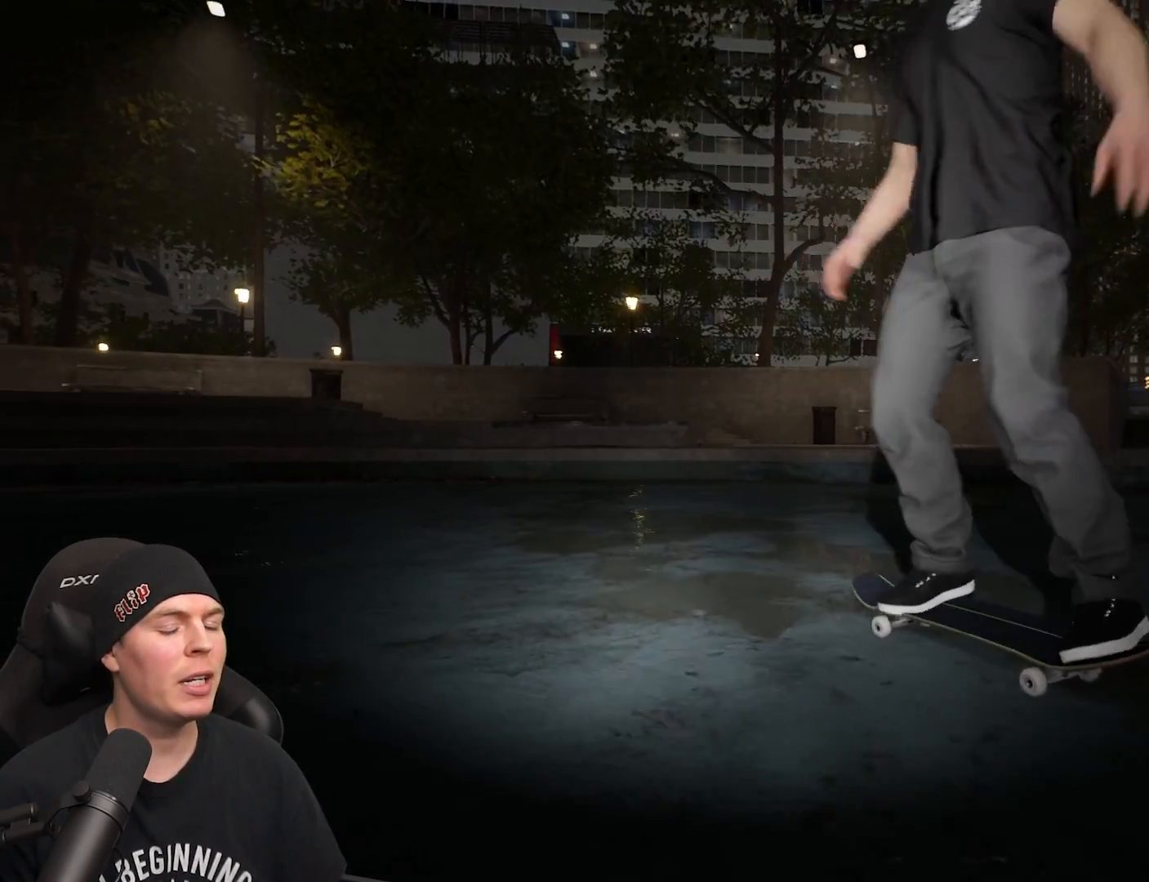
{"buttons": [], "left_stick": "center", "right_stick": "center", "events": []}
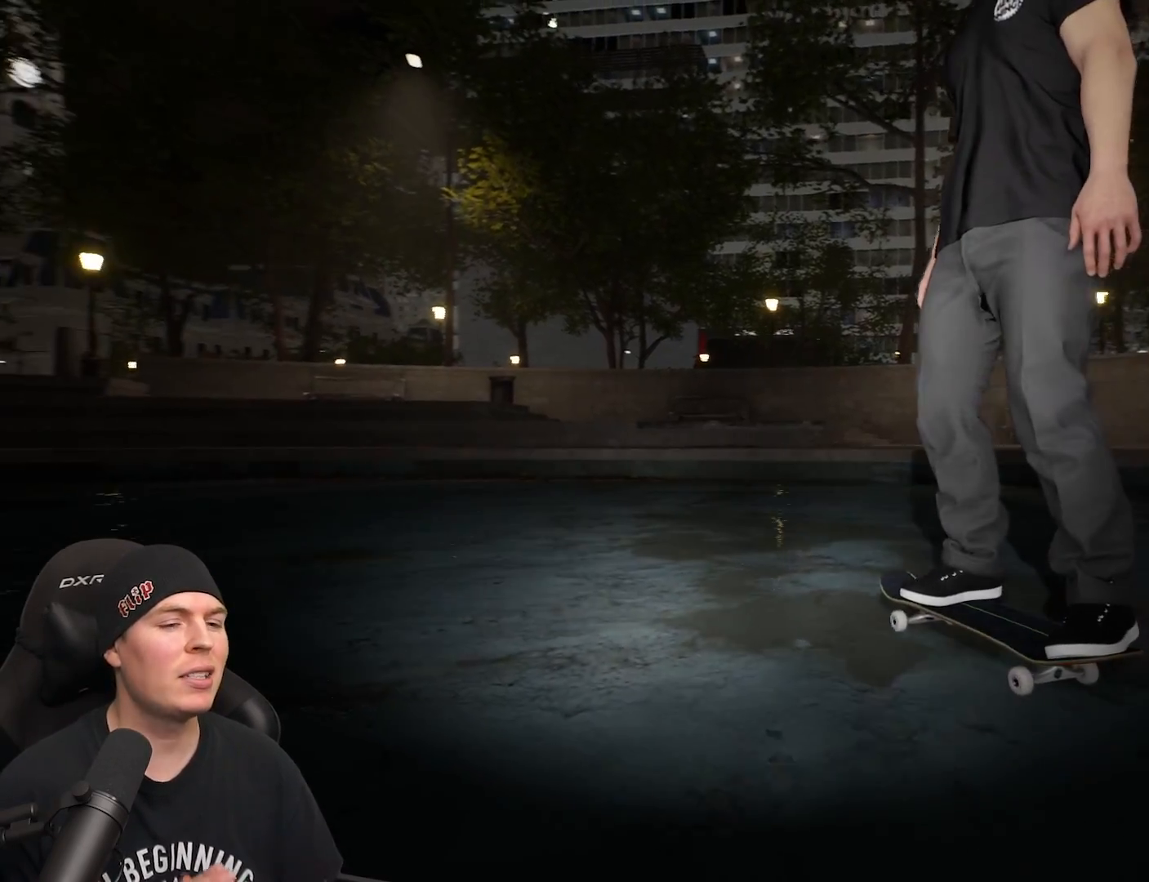
{"buttons": [], "left_stick": "center", "right_stick": "center", "events": []}
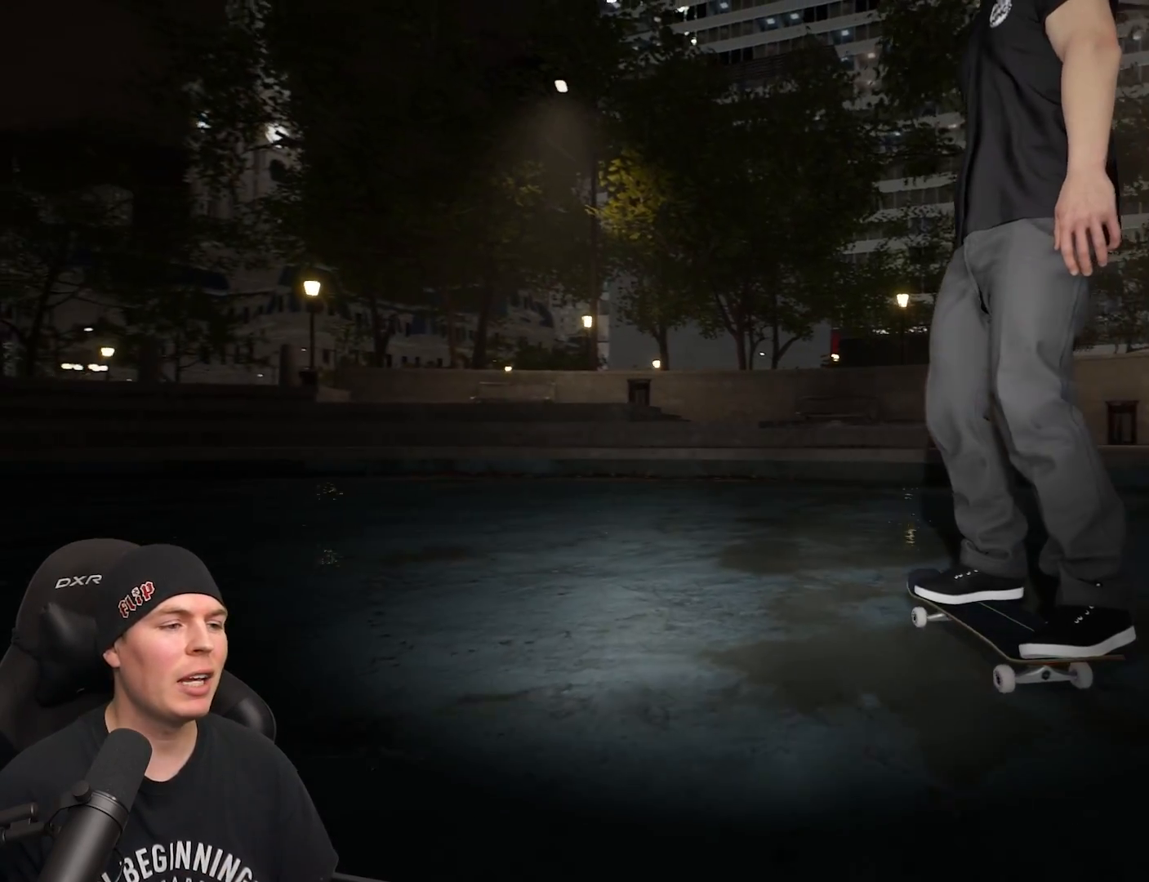
{"buttons": [], "left_stick": "center", "right_stick": "center", "events": []}
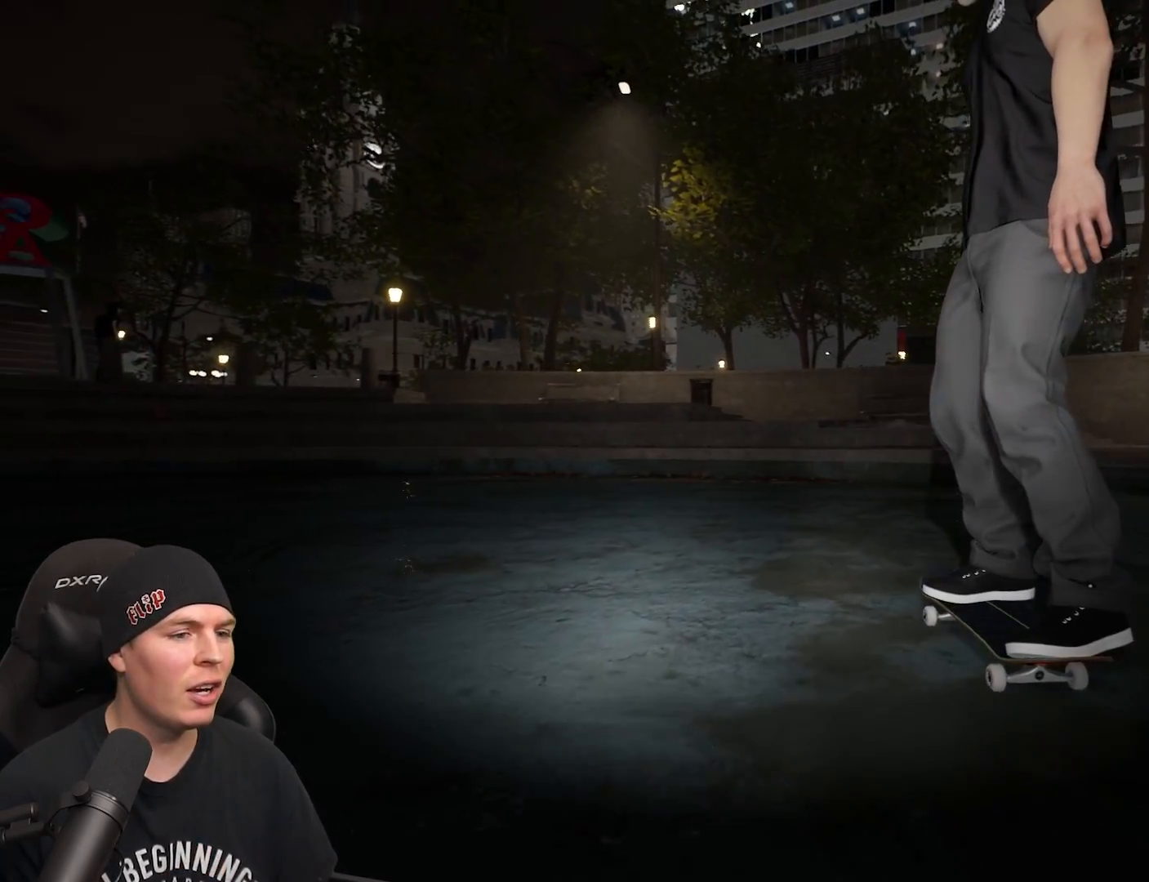
{"buttons": [], "left_stick": "center", "right_stick": "center", "events": []}
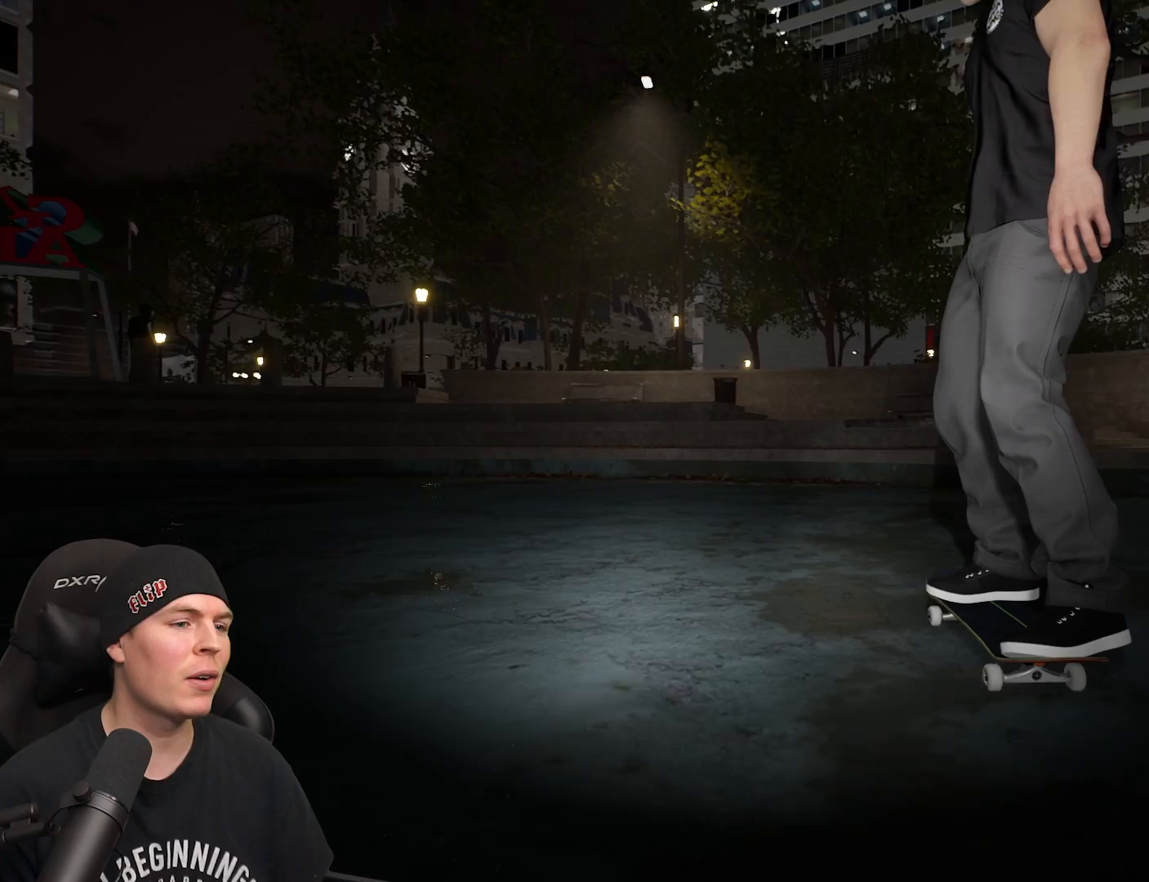
{"buttons": [], "left_stick": "center", "right_stick": "center", "events": []}
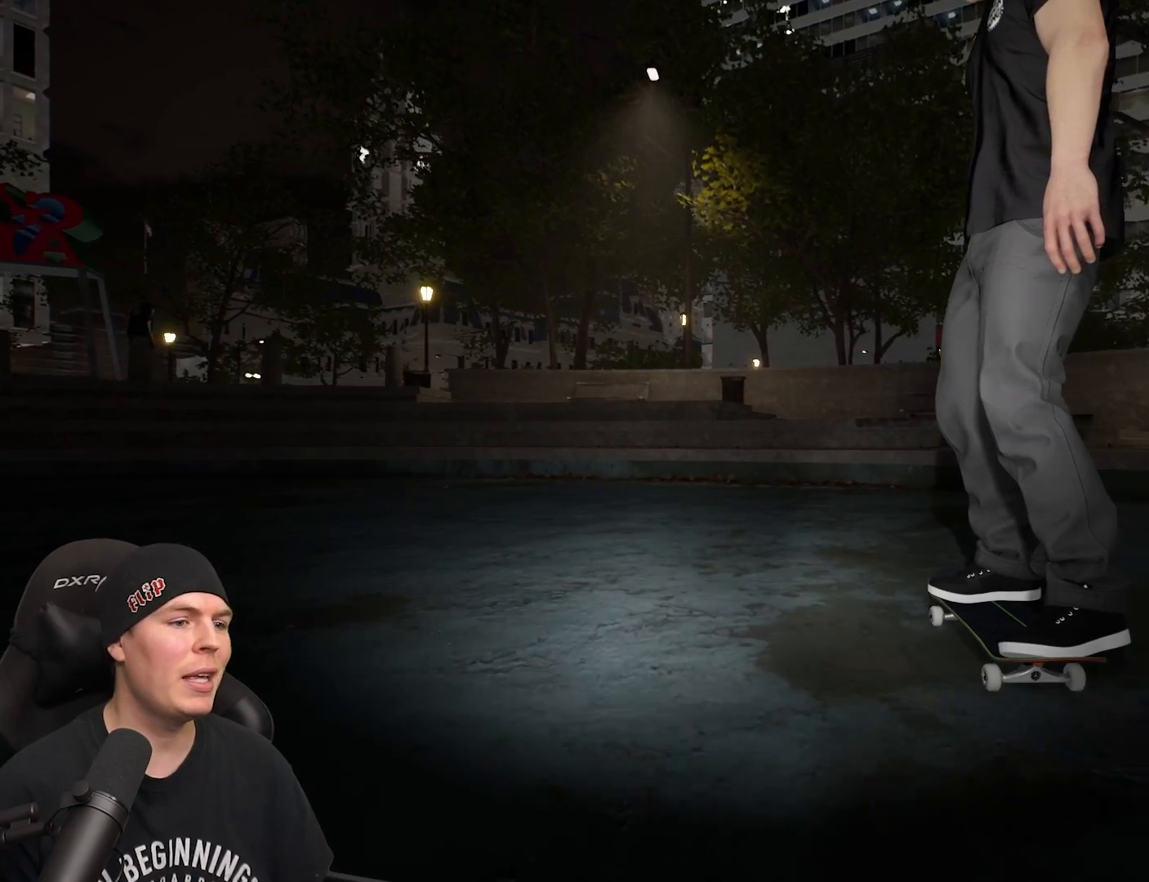
{"buttons": [], "left_stick": "center", "right_stick": "center", "events": []}
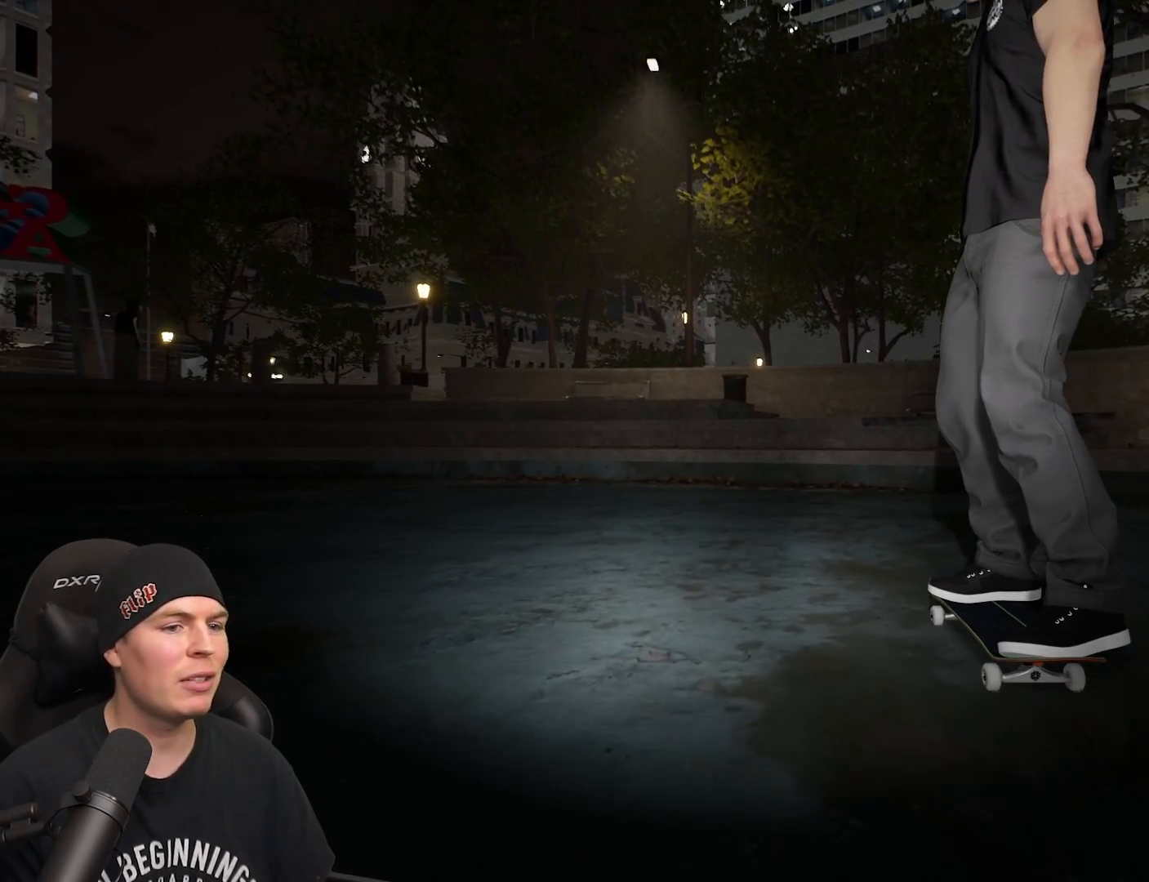
{"buttons": [], "left_stick": "center", "right_stick": "center", "events": []}
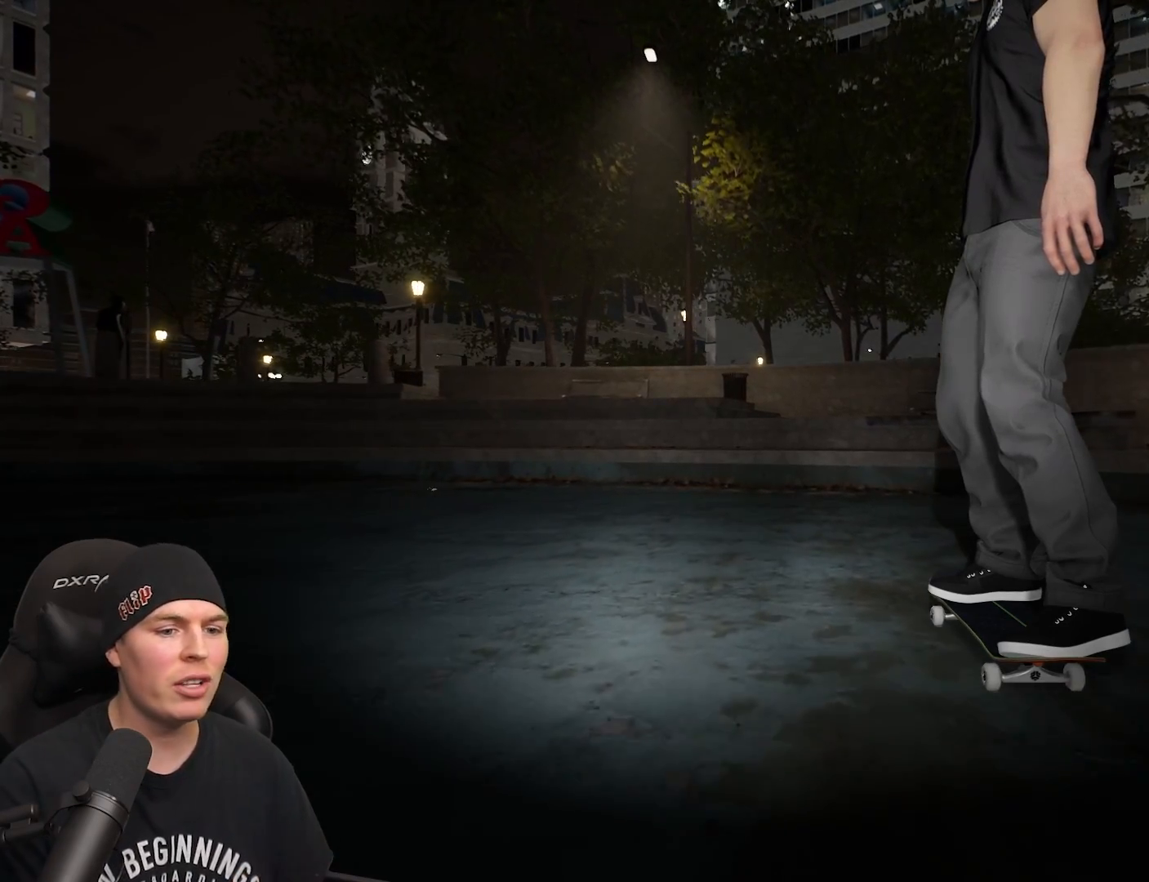
{"buttons": [], "left_stick": "center", "right_stick": "center", "events": []}
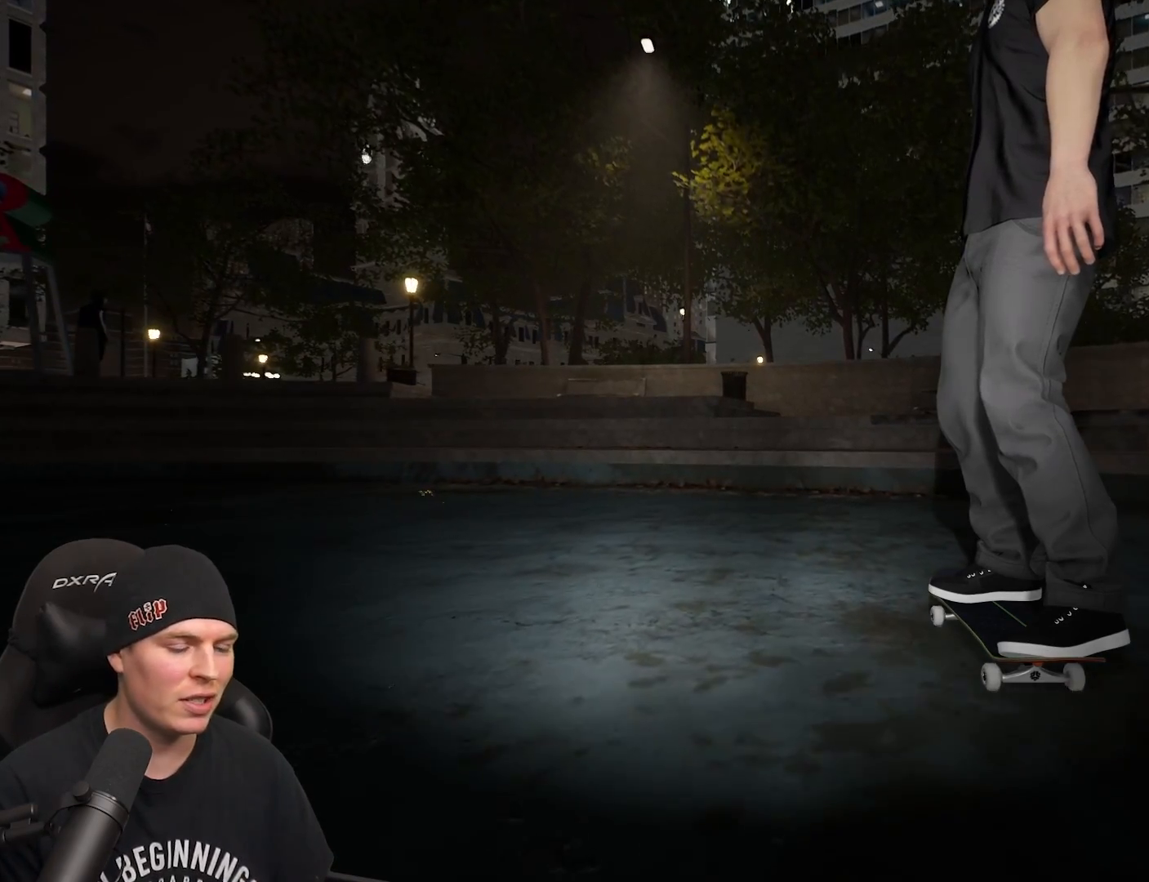
{"buttons": [], "left_stick": "center", "right_stick": "center", "events": []}
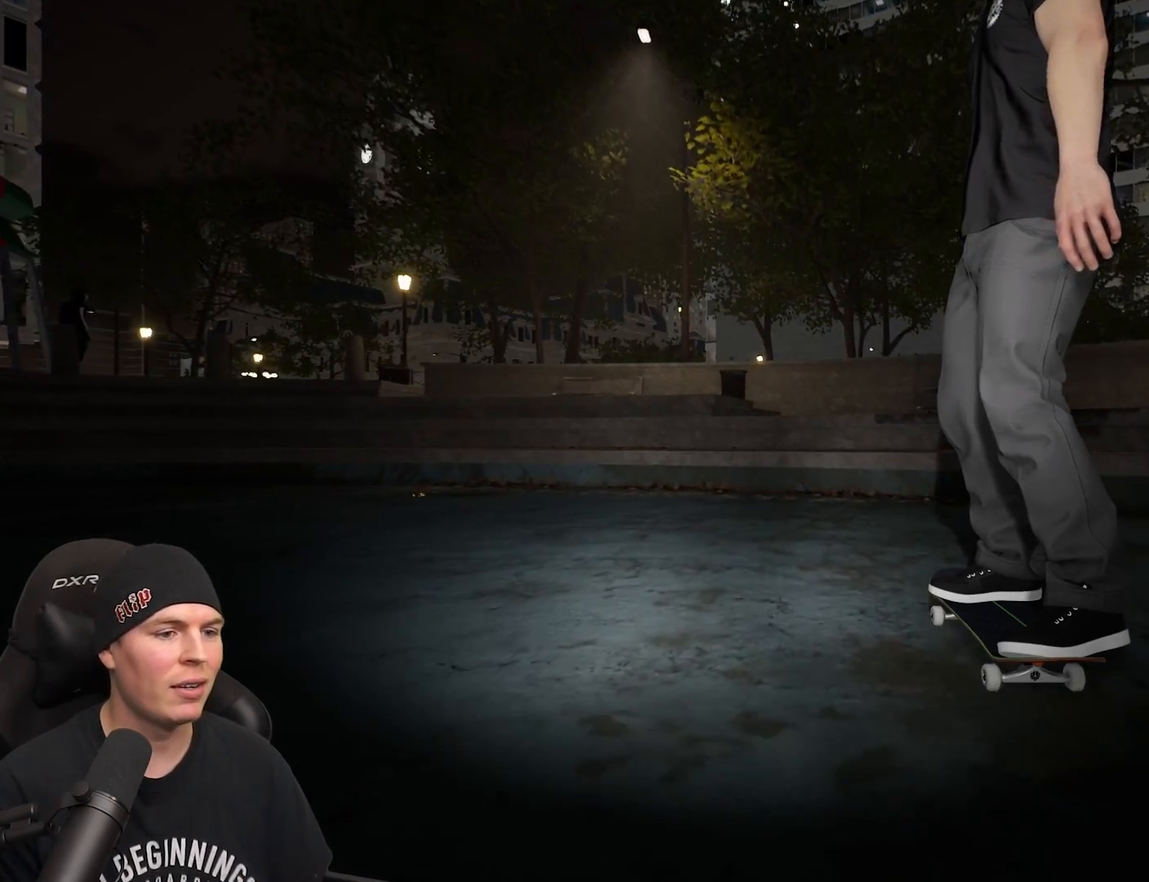
{"buttons": [], "left_stick": "center", "right_stick": "center", "events": [[133, "L2", "down"], [500, "L2", "up"]]}
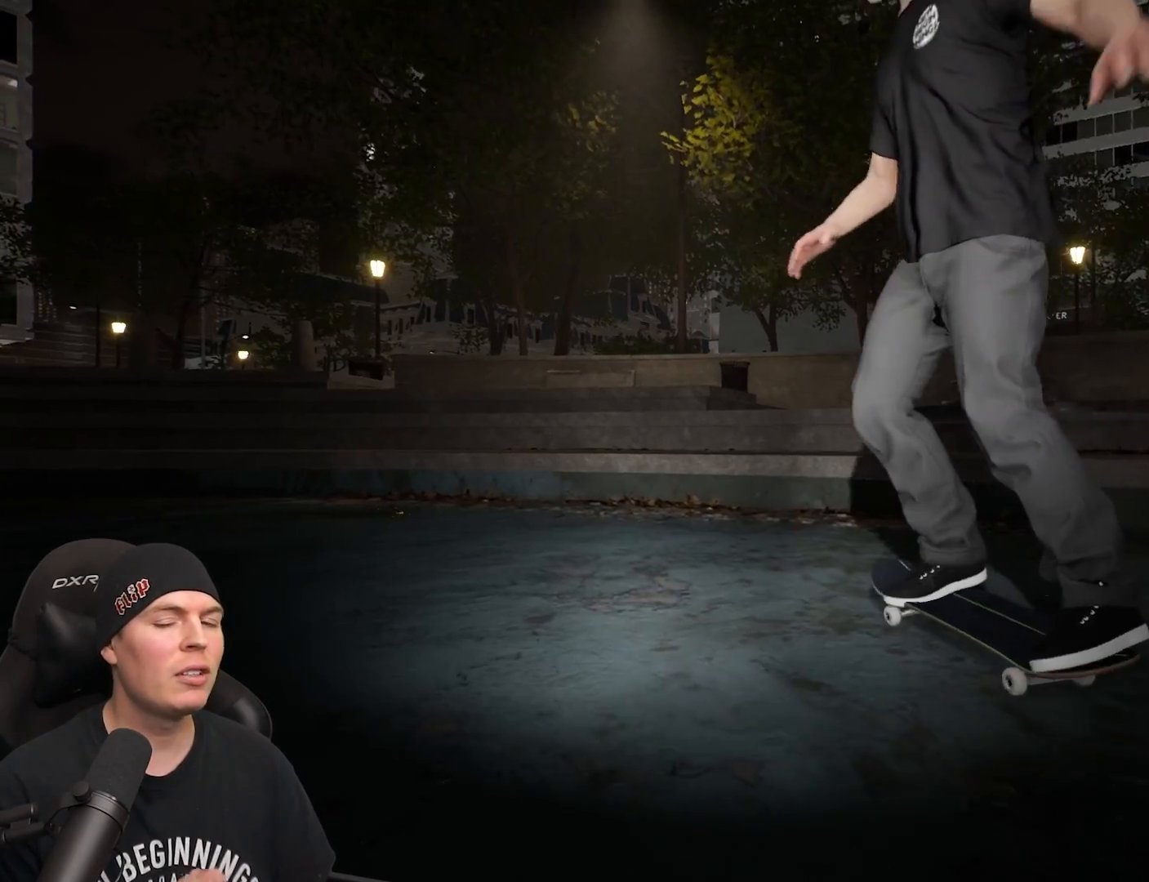
{"buttons": [], "left_stick": "center", "right_stick": "center", "events": []}
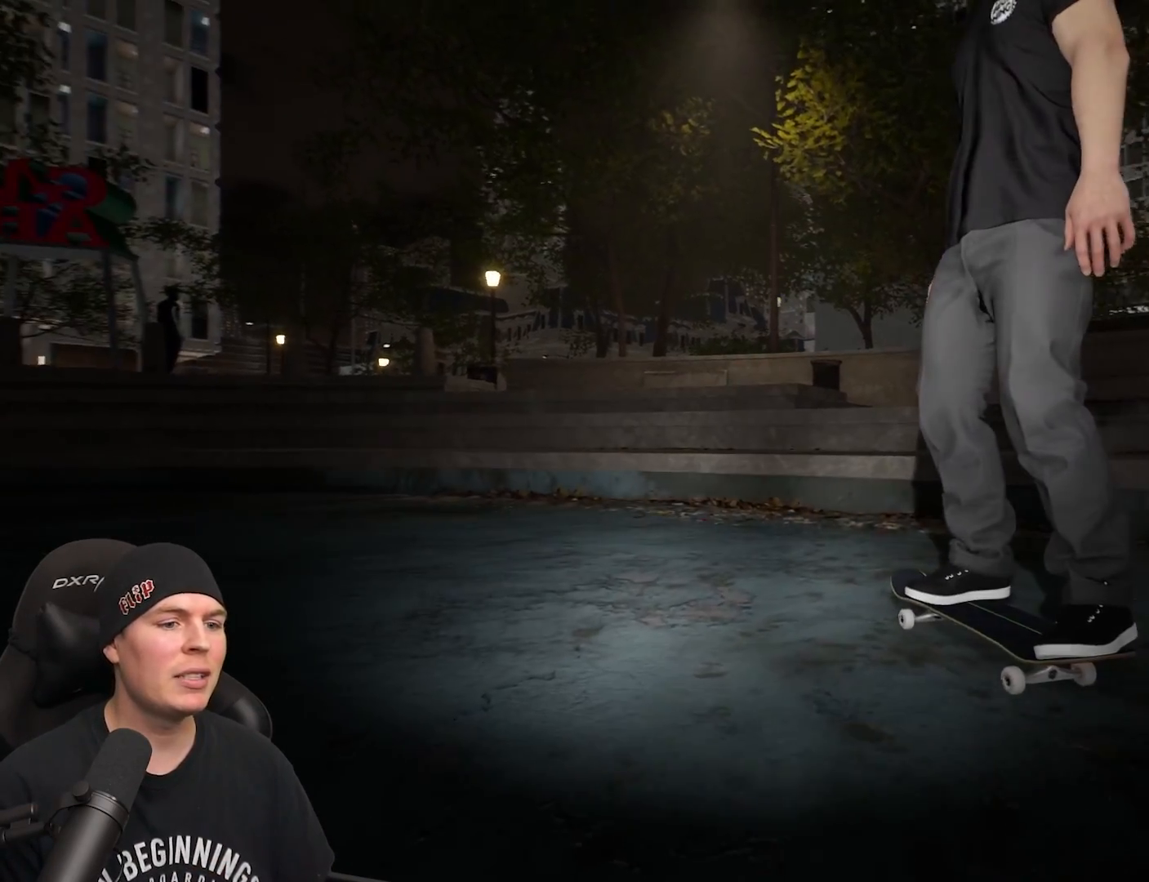
{"buttons": ["L2"], "left_stick": "center", "right_stick": "center", "events": [[50, "L2", "down"]]}
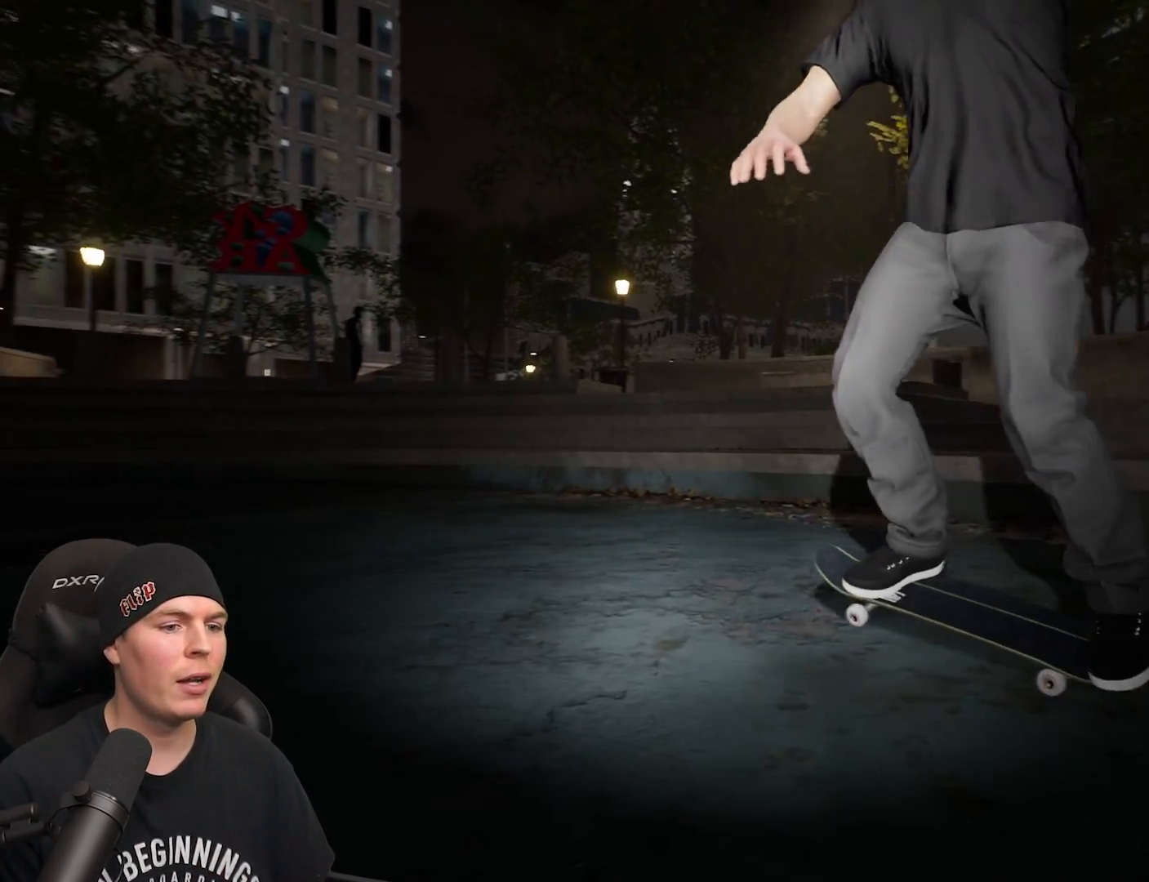
{"buttons": [], "left_stick": "center", "right_stick": "center", "events": [[150, "L2", "up"]]}
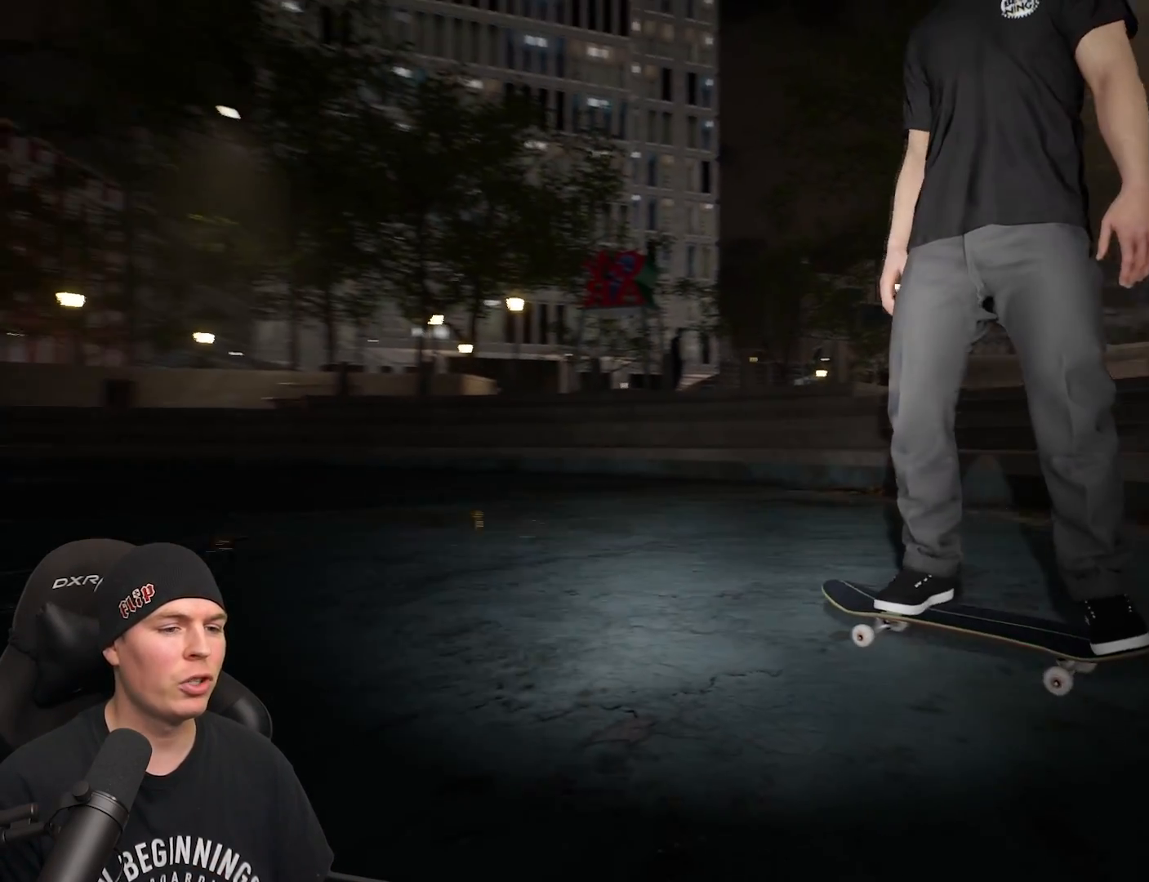
{"buttons": [], "left_stick": "center", "right_stick": "center", "events": []}
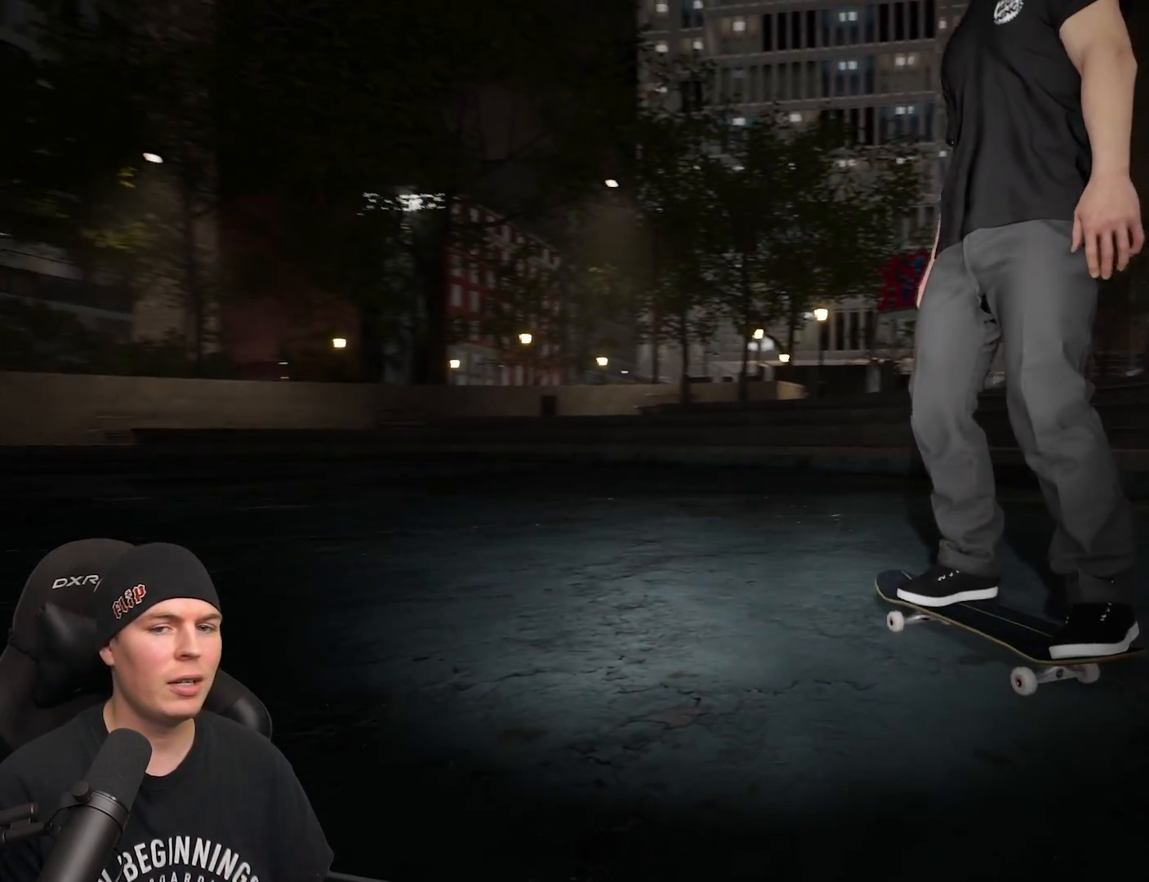
{"buttons": [], "left_stick": "center", "right_stick": "center", "events": []}
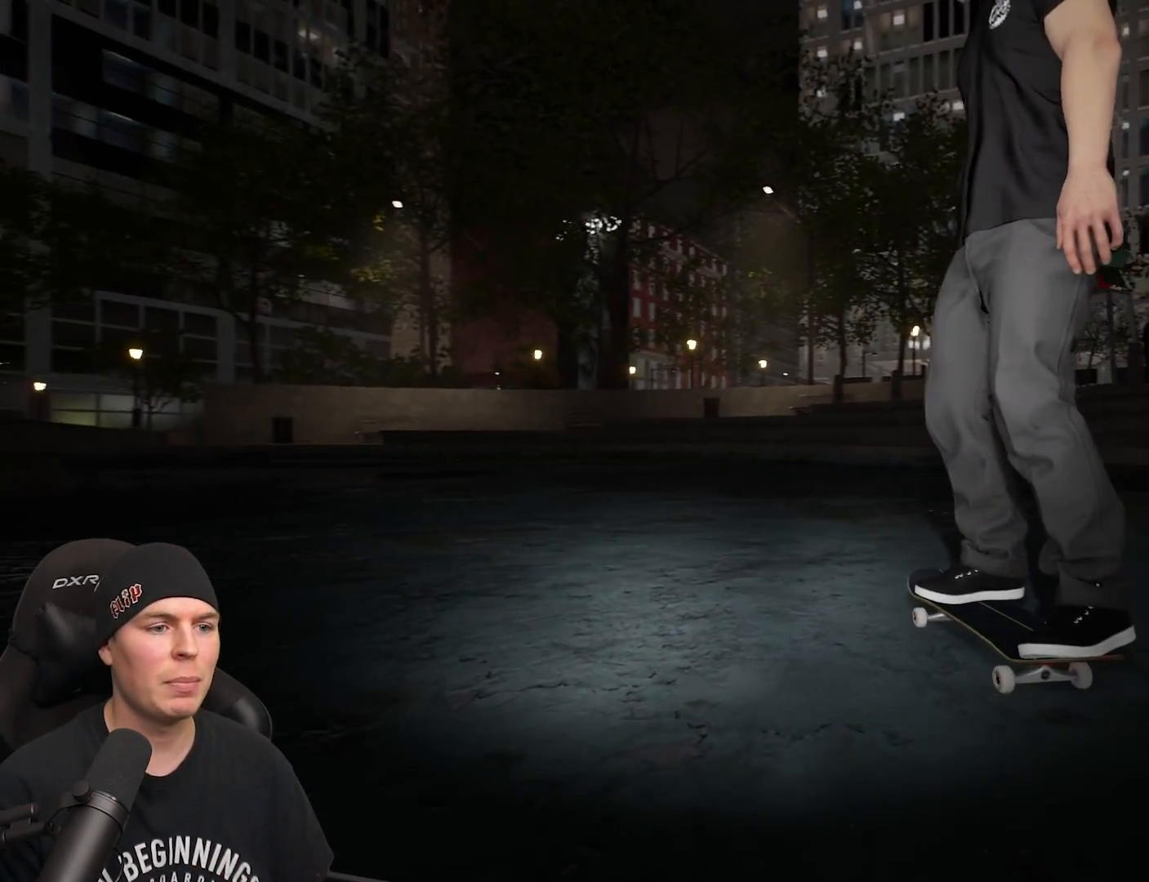
{"buttons": [], "left_stick": "center", "right_stick": "center", "events": []}
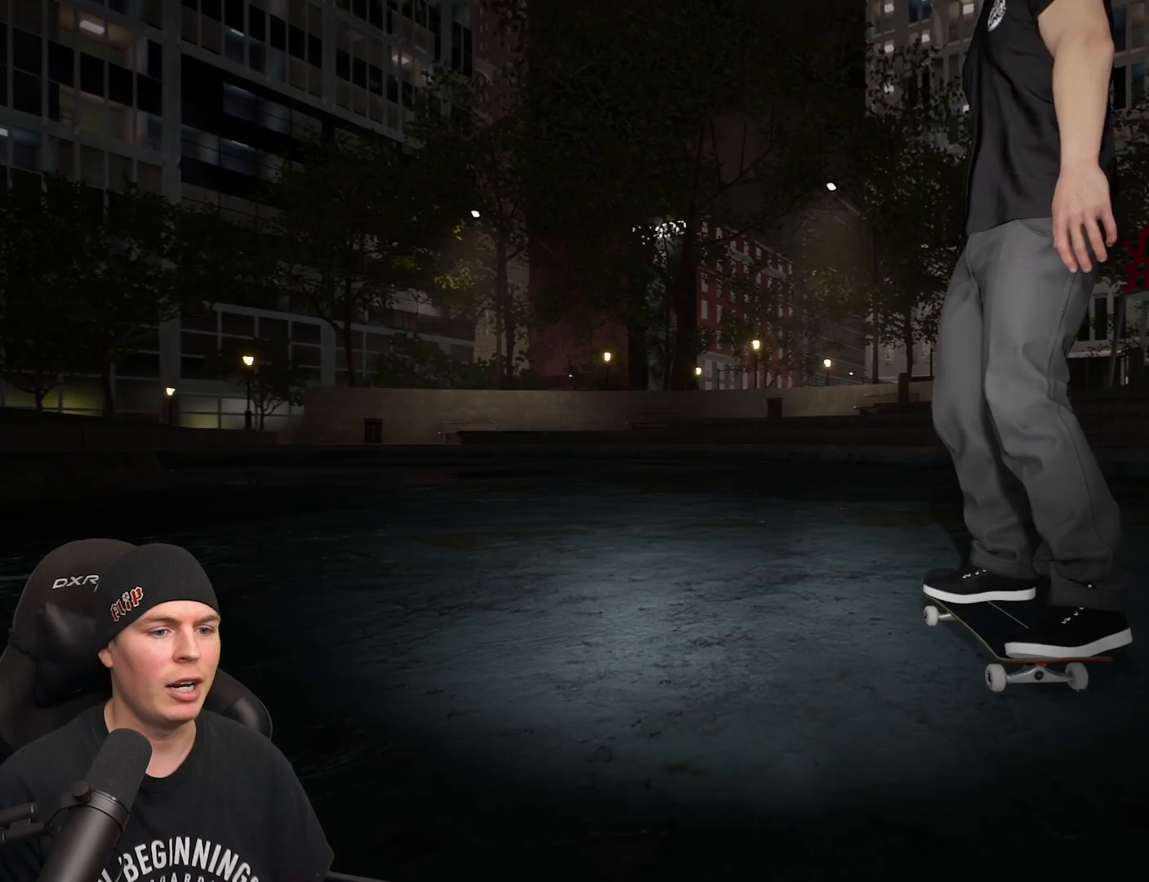
{"buttons": [], "left_stick": "center", "right_stick": "center", "events": []}